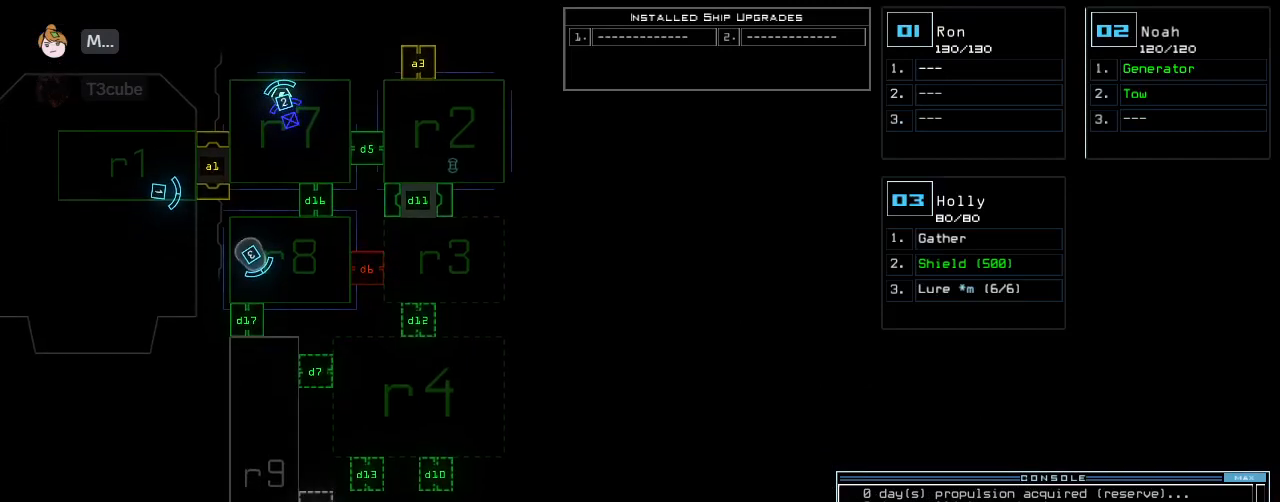
Gameplay with keyboard; each line is a JSON object with the keys held at the frame after it. "events" lists presses ("down") and releases ("up") of ".", "0", "1", "2", "3", "4", "5", "6", "7", "8", "9", "a", "b", "backspace", "c", "caps_lock", "comma", "ctrl_l", "ctrl_r", "d", "down", "e", "equals", "escape", "f", "f12", "g", "h", "i", "j", "k", "l", "left", "m", "minus", "n", "o", "p", "q", "quote", "r", "return", "right", "s", "semicolon", "shift_l", "shift_r", "space", "t", "tab", "tilde", "u", "up", "v", "w", "x", "y" and "z" between this image and that frame as [ms after this image, input, new state], when the widget could be followed in between. No other keys are recorded. Mouse input is not recorded. Not read: other_keys.
{"keys": [], "events": [[20, "a", "down"], [120, "a", "up"], [120, "space", "up"], [240, "2", "down"], [280, "return", "down"], [320, "2", "up"], [340, "return", "up"]]}
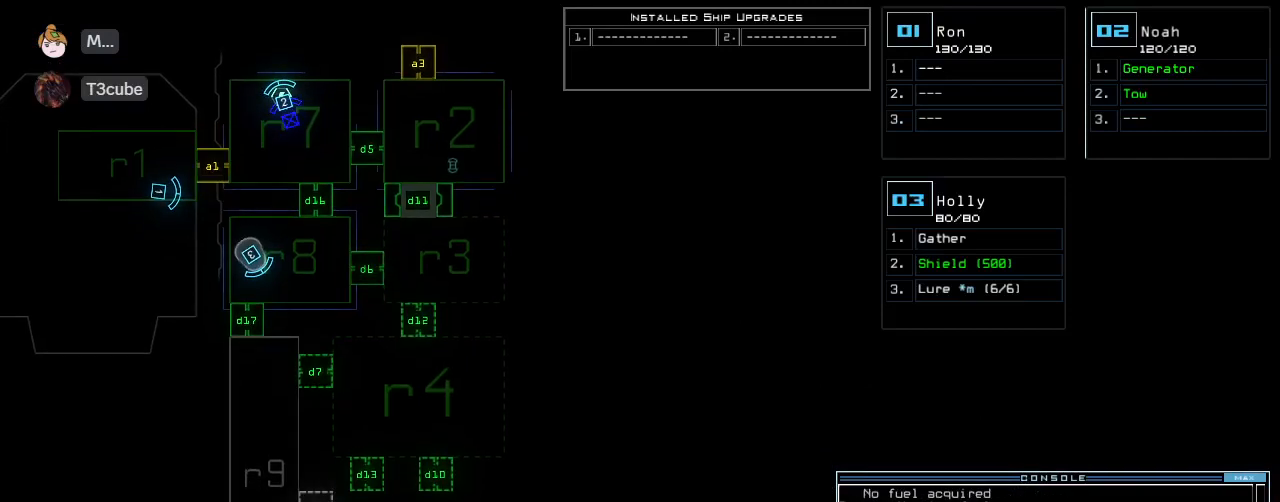
{"keys": [], "events": []}
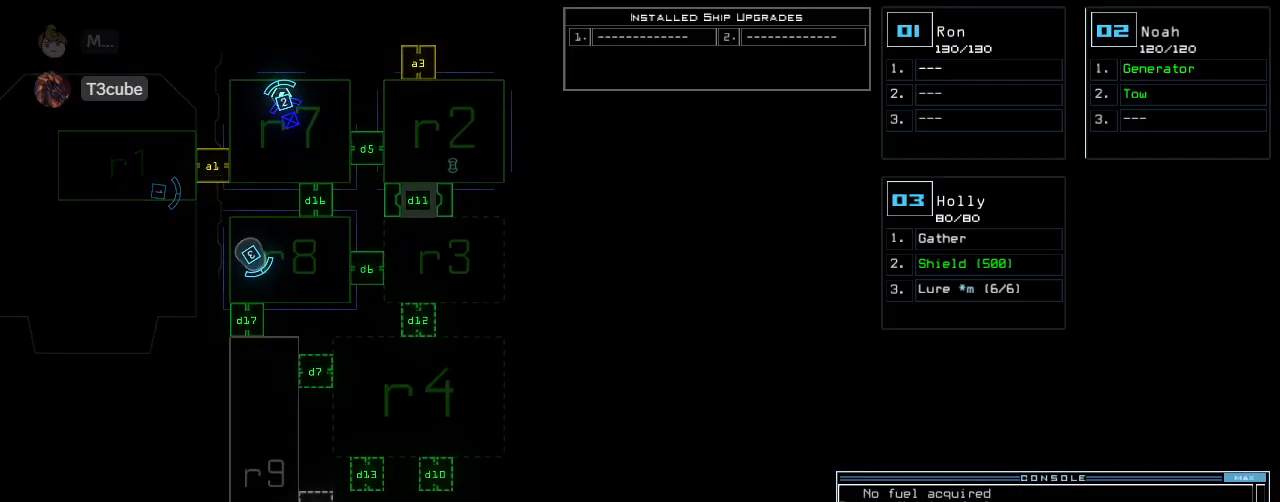
{"keys": [], "events": []}
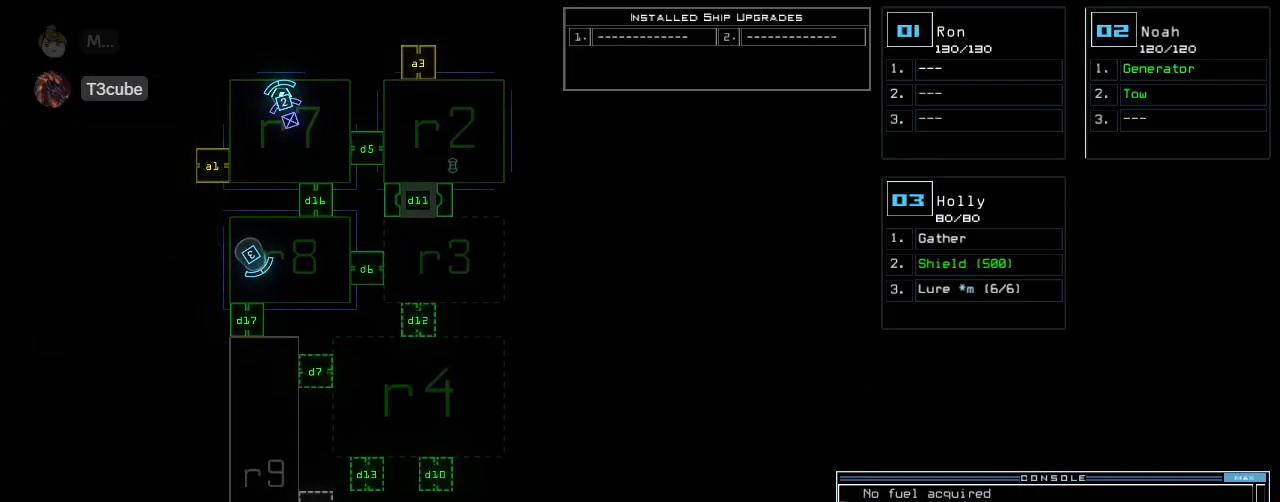
{"keys": [], "events": []}
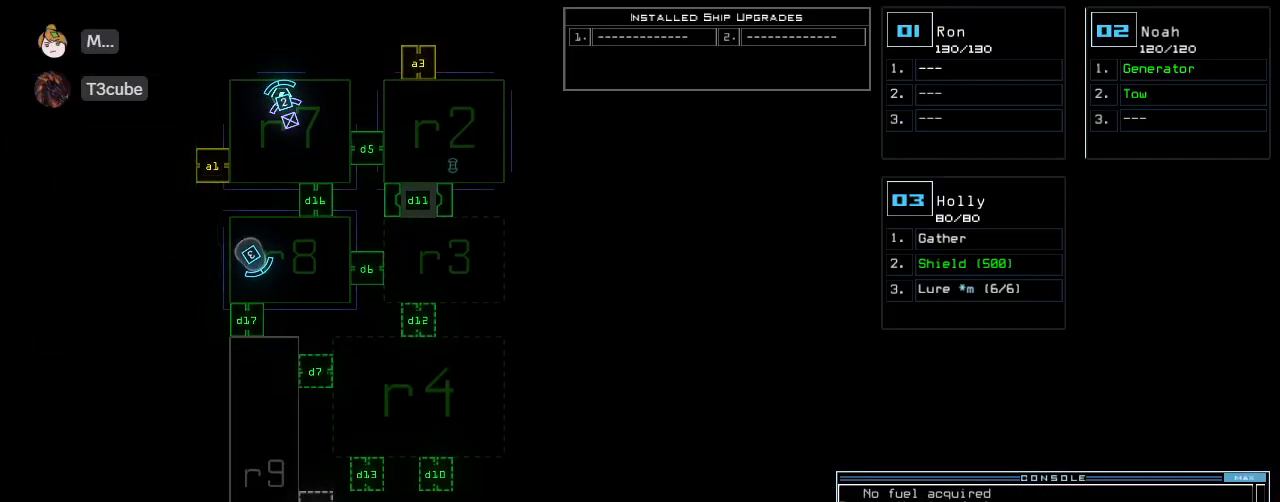
{"keys": ["c"], "events": [[420, "c", "down"]]}
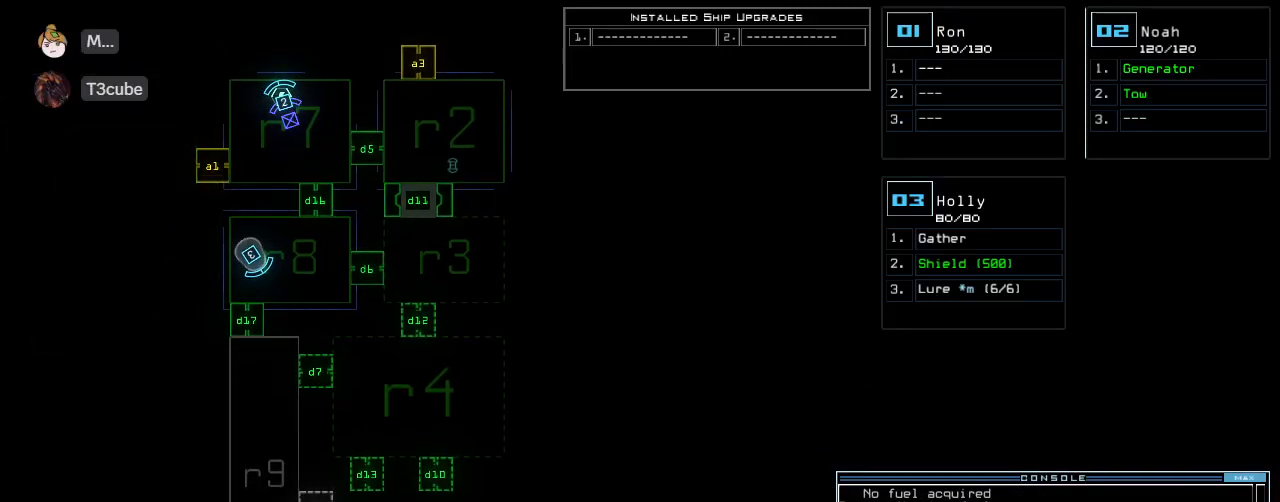
{"keys": [], "events": [[20, "c", "up"], [180, "c", "down"], [260, "c", "up"]]}
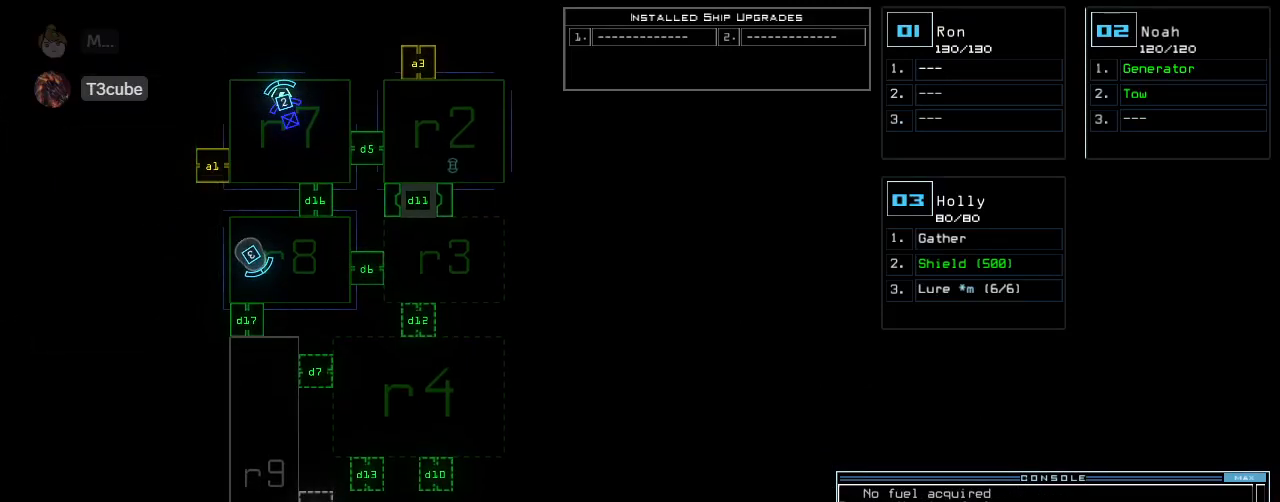
{"keys": [], "events": [[80, "return", "down"], [180, "return", "up"]]}
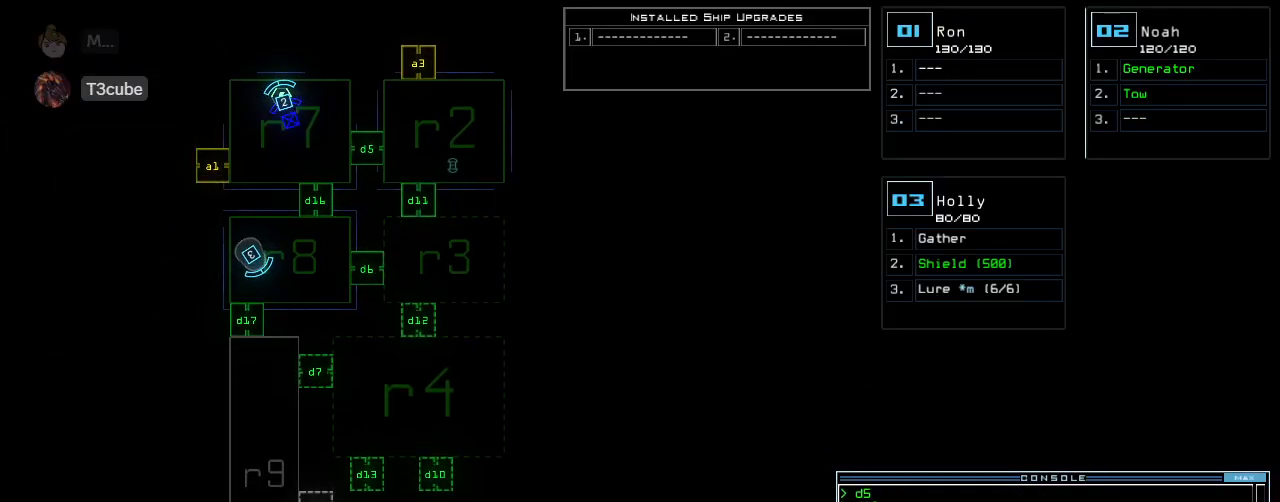
{"keys": [], "events": []}
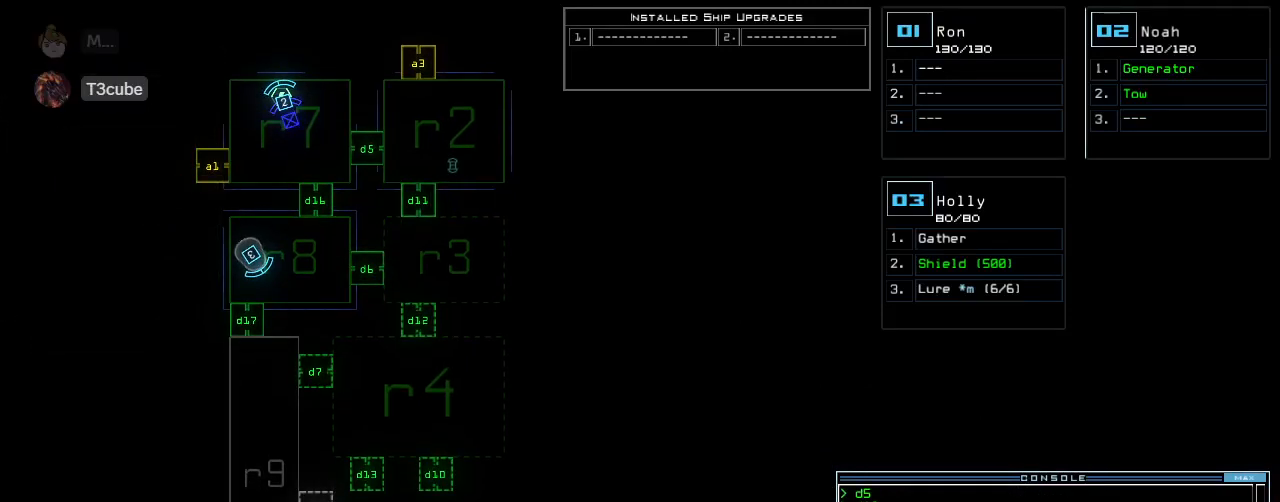
{"keys": [], "events": []}
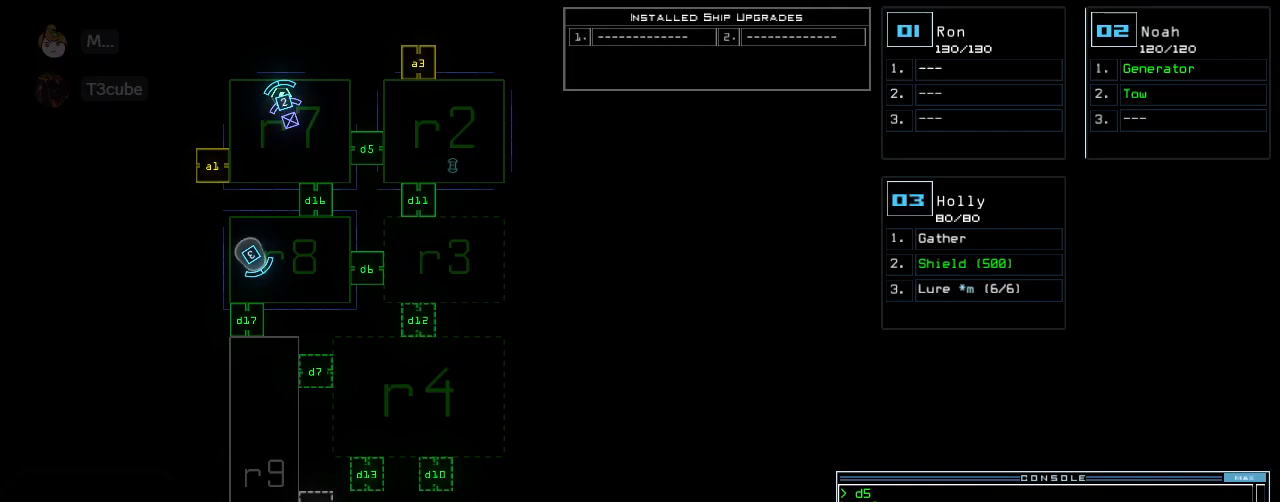
{"keys": [], "events": []}
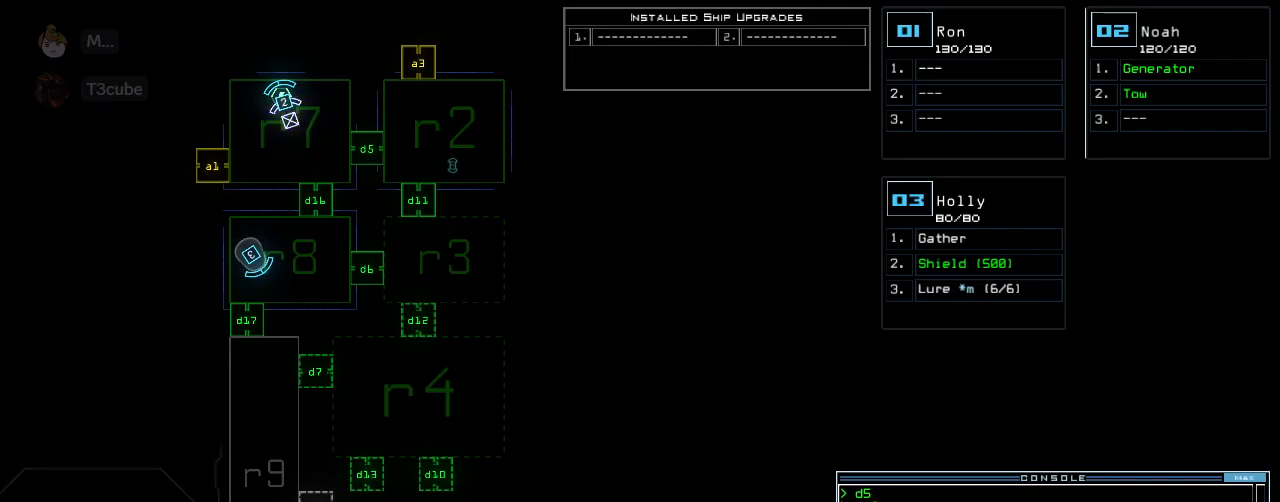
{"keys": [], "events": []}
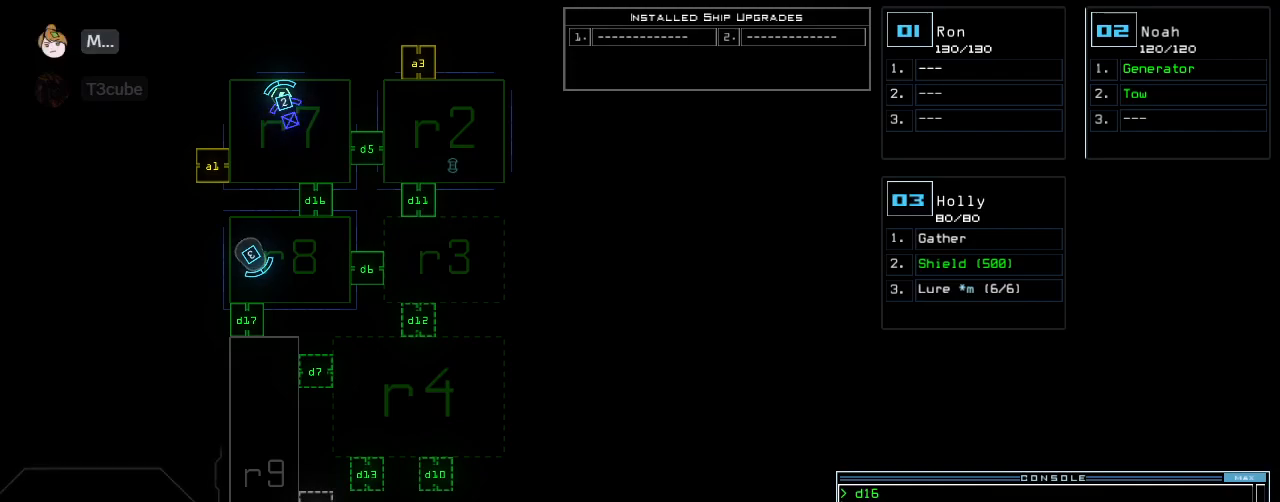
{"keys": [], "events": []}
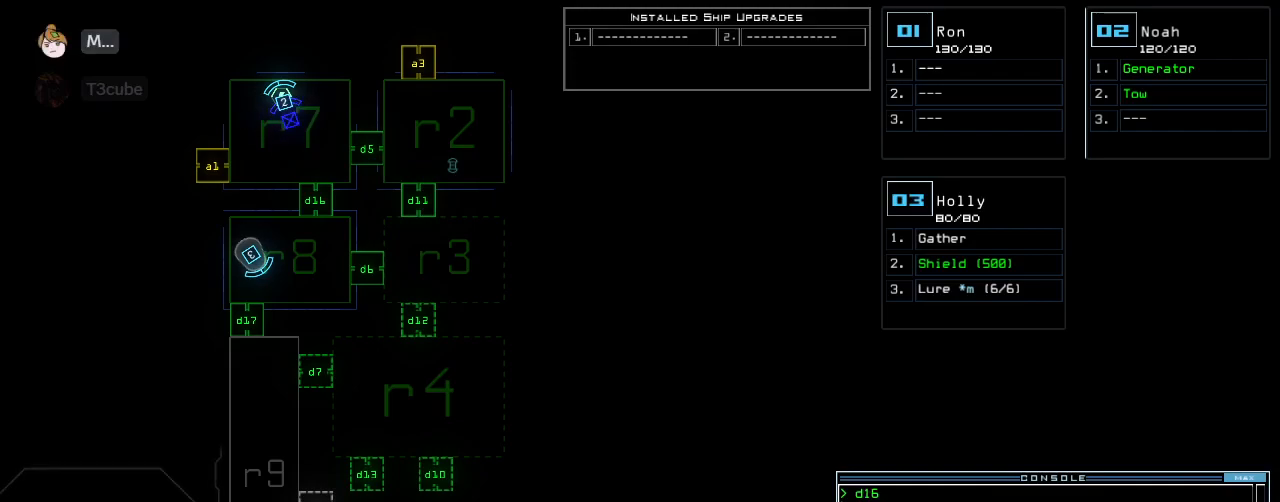
{"keys": [], "events": []}
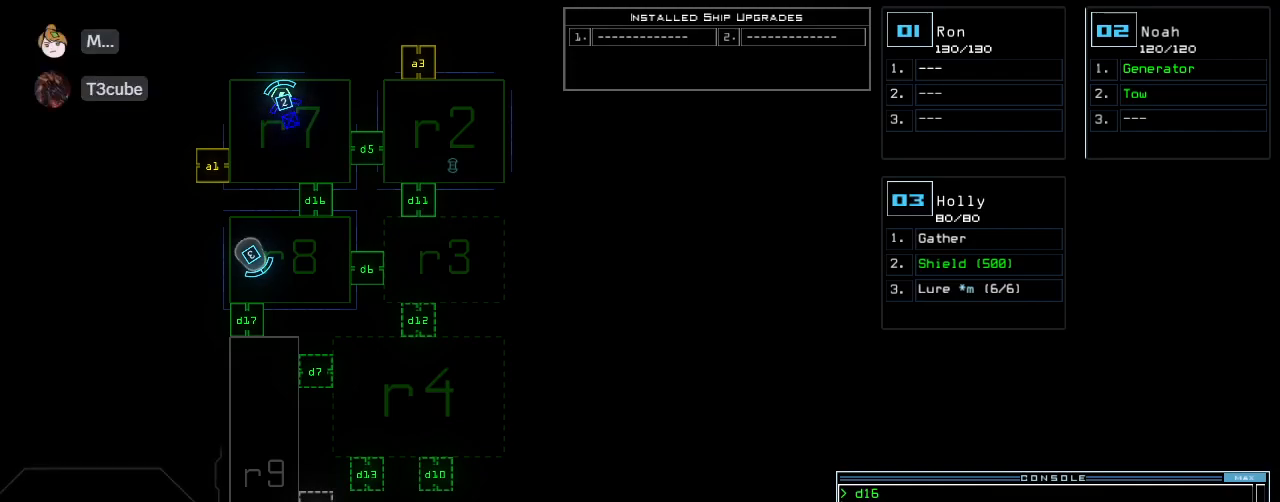
{"keys": [], "events": []}
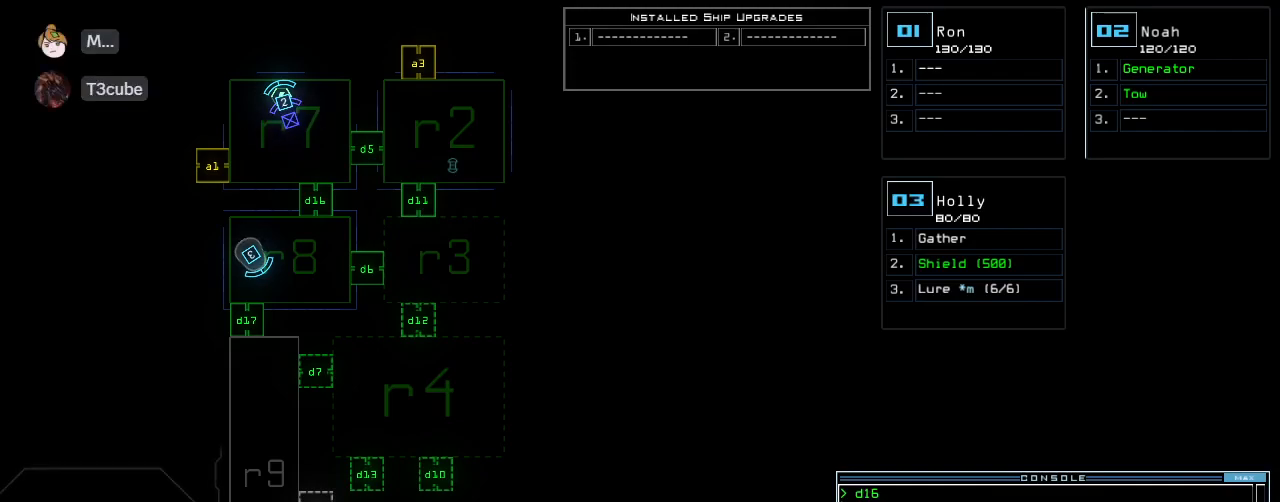
{"keys": ["left", "up"], "events": [[100, "up", "down"], [120, "3", "down"], [180, "3", "up"], [240, "left", "down"]]}
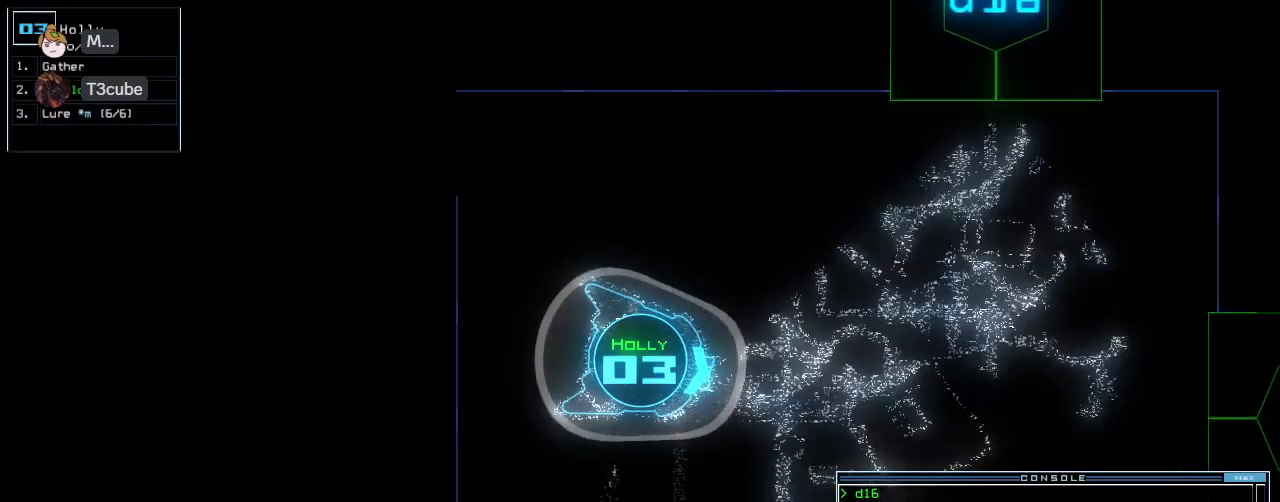
{"keys": ["up"], "events": [[40, "left", "up"], [220, "right", "down"], [320, "right", "up"]]}